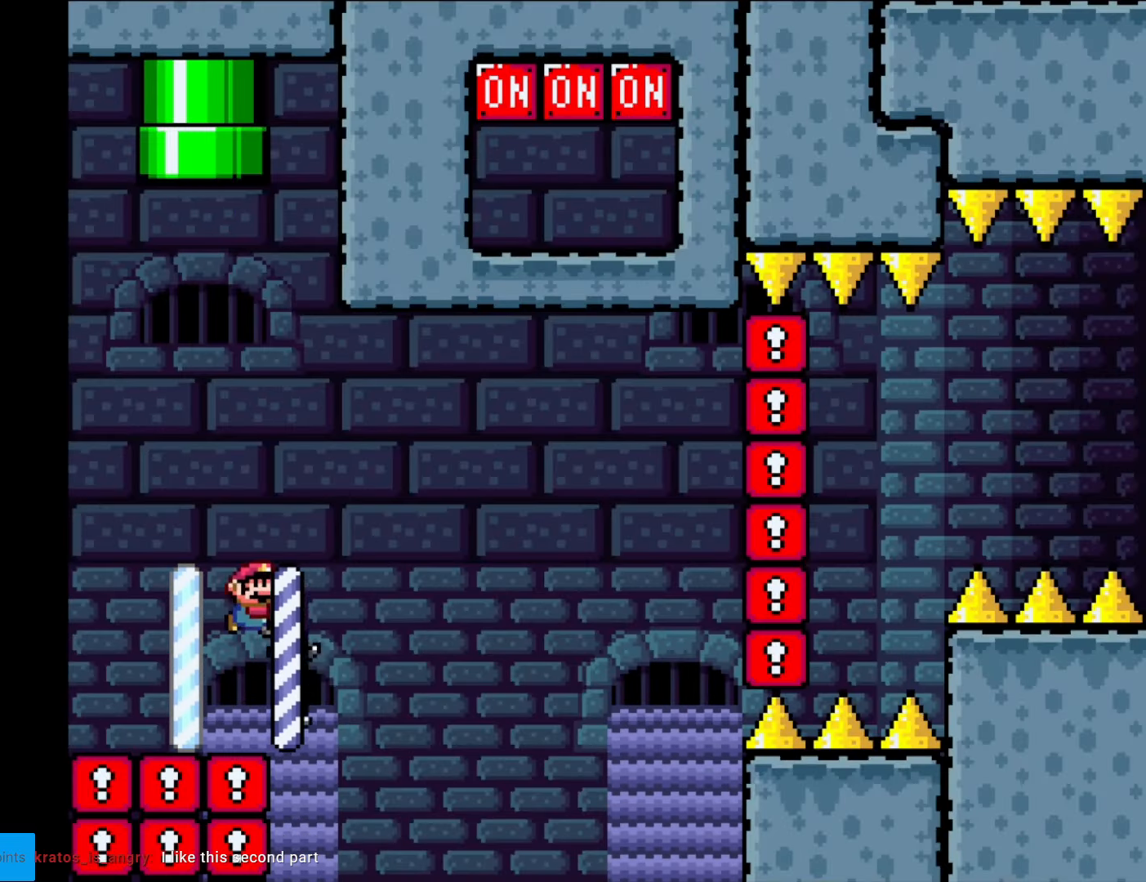
Gameplay with a controller (Nintendo layout); each line is a JSON object with the inputs held at the frame after it. "events" lists button and stick changes between this image and that frame as [ms after this image, input, new state], when the widget could be followed in between. Not read: L3 R3.
{"buttons": ["B", "Y", "DPAD_UP"], "events": [[279, "R1", "down"], [384, "DPAD_DOWN", "up"], [419, "R1", "up"], [454, "DPAD_RIGHT", "up"], [472, "DPAD_UP", "down"]]}
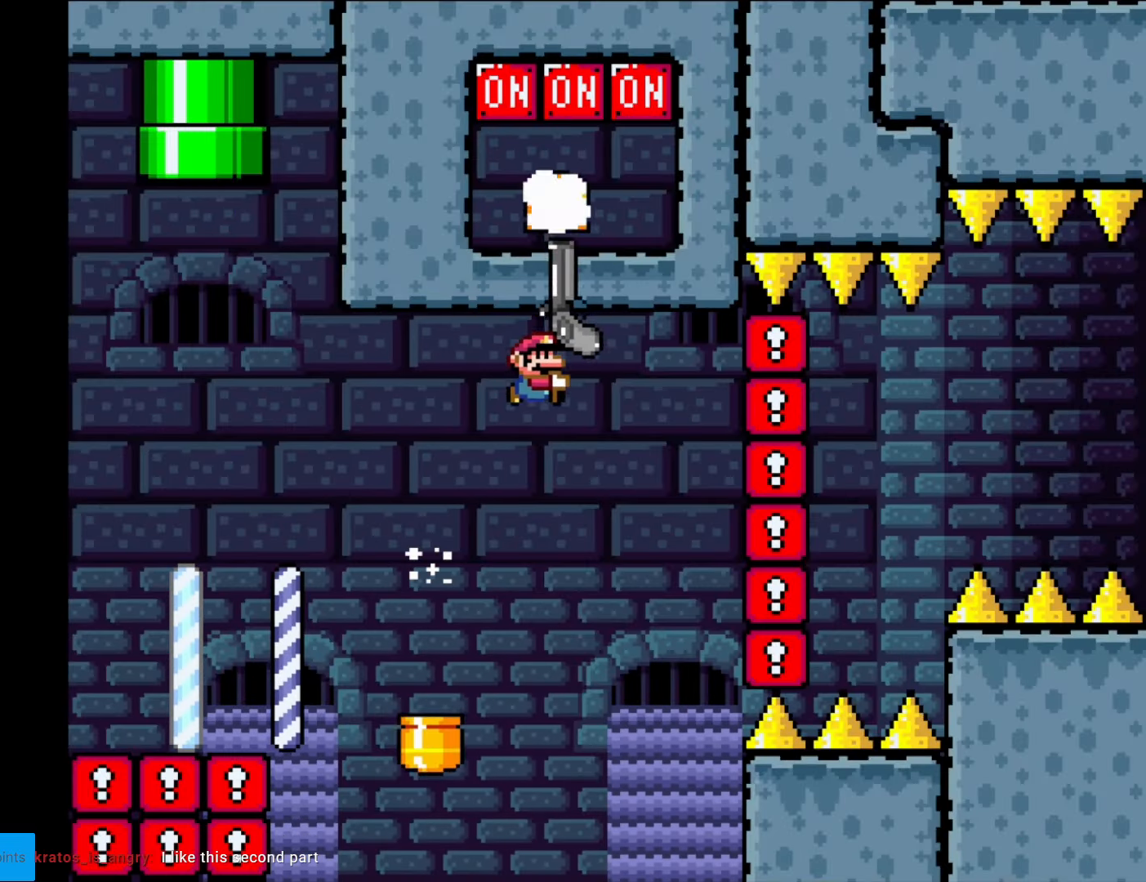
{"buttons": ["B", "Y", "DPAD_DOWN"], "events": [[17, "R1", "down"], [122, "DPAD_UP", "up"], [192, "DPAD_DOWN", "down"], [192, "R1", "up"], [297, "R1", "down"], [472, "R1", "up"]]}
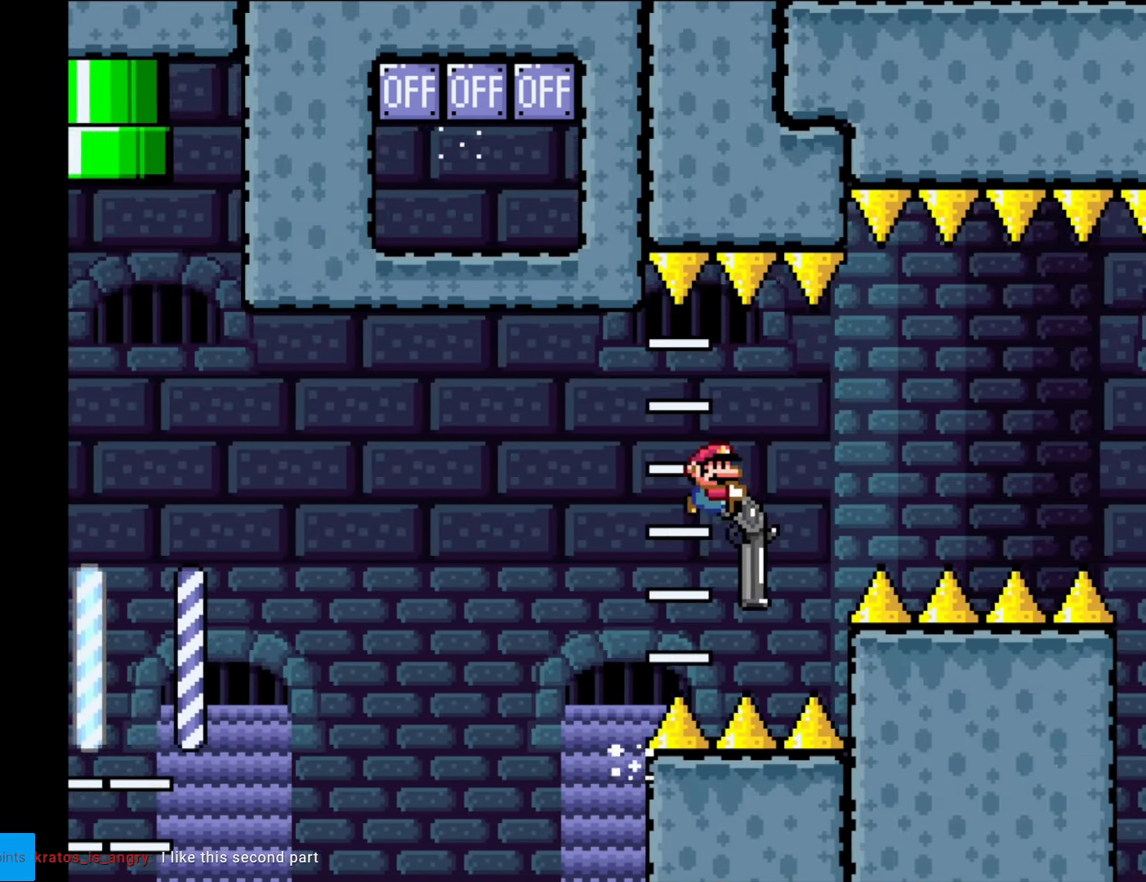
{"buttons": ["Y", "DPAD_DOWN", "DPAD_RIGHT"], "events": [[87, "DPAD_RIGHT", "down"], [244, "R1", "down"], [402, "R1", "up"], [507, "B", "up"]]}
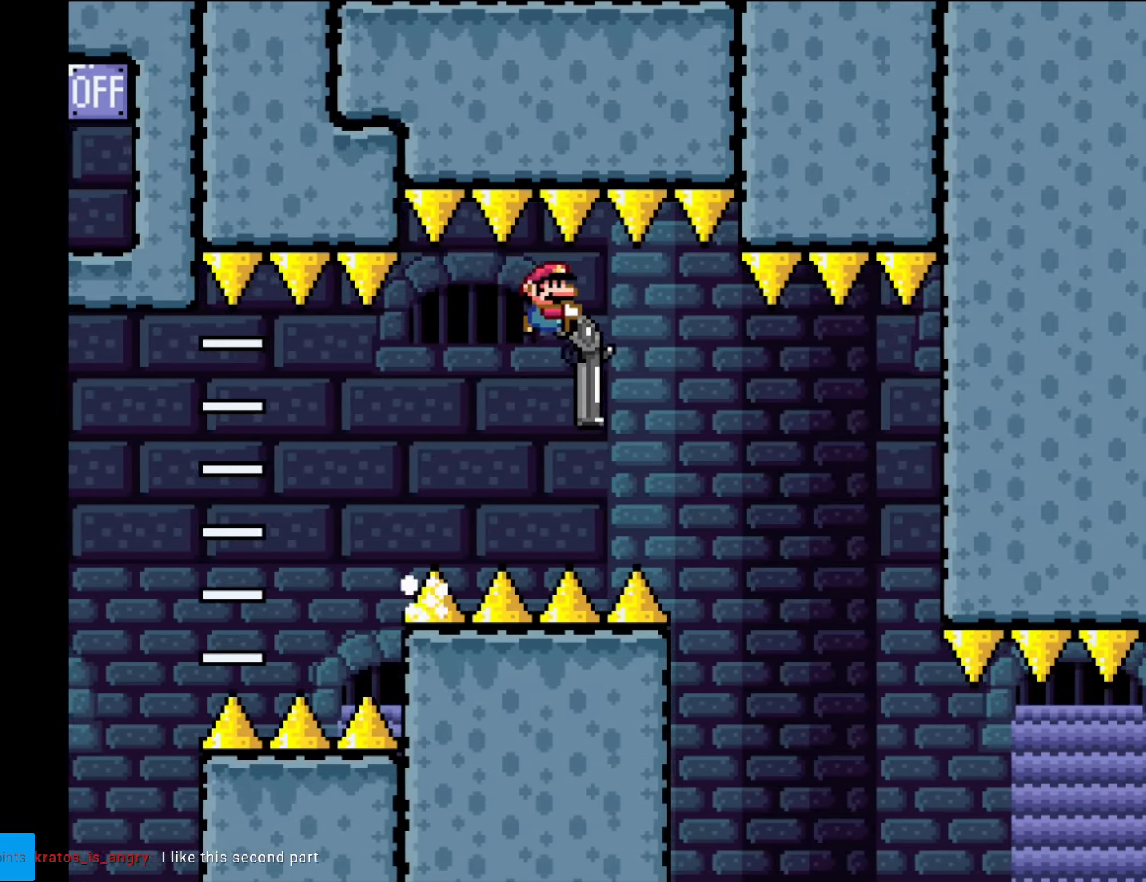
{"buttons": ["Y", "DPAD_DOWN", "DPAD_RIGHT"], "events": [[105, "B", "down"], [297, "B", "up"]]}
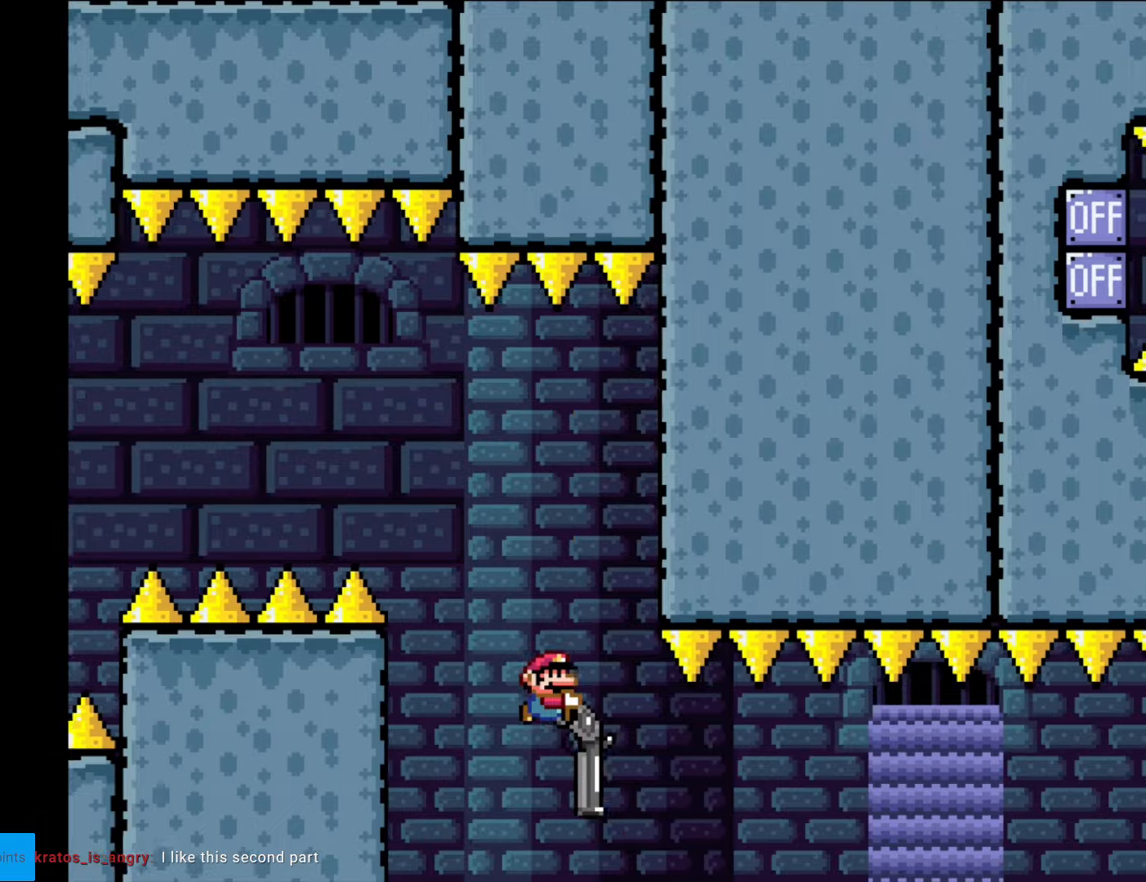
{"buttons": ["Y", "DPAD_DOWN", "DPAD_RIGHT"], "events": [[175, "R1", "down"], [315, "R1", "up"]]}
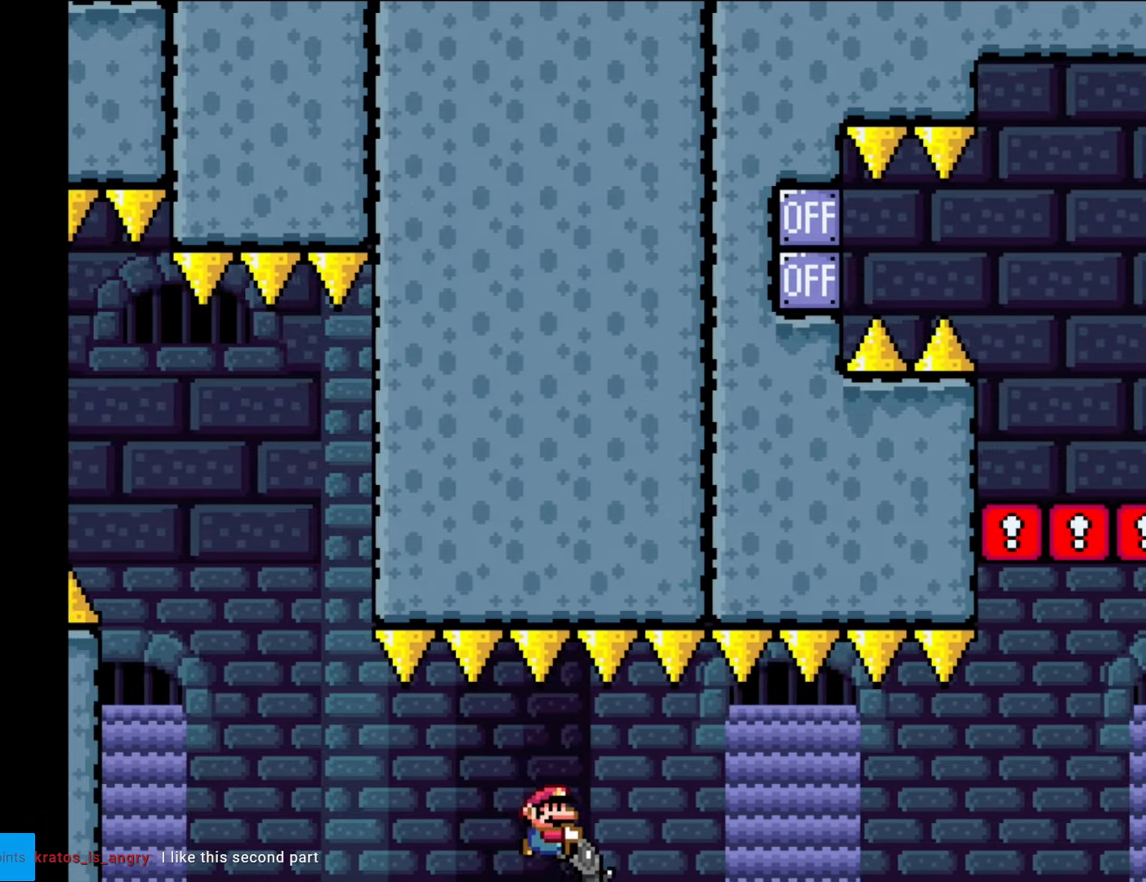
{"buttons": ["Y", "R1", "DPAD_DOWN", "DPAD_RIGHT"], "events": [[87, "R1", "down"], [210, "R1", "up"], [455, "R1", "down"]]}
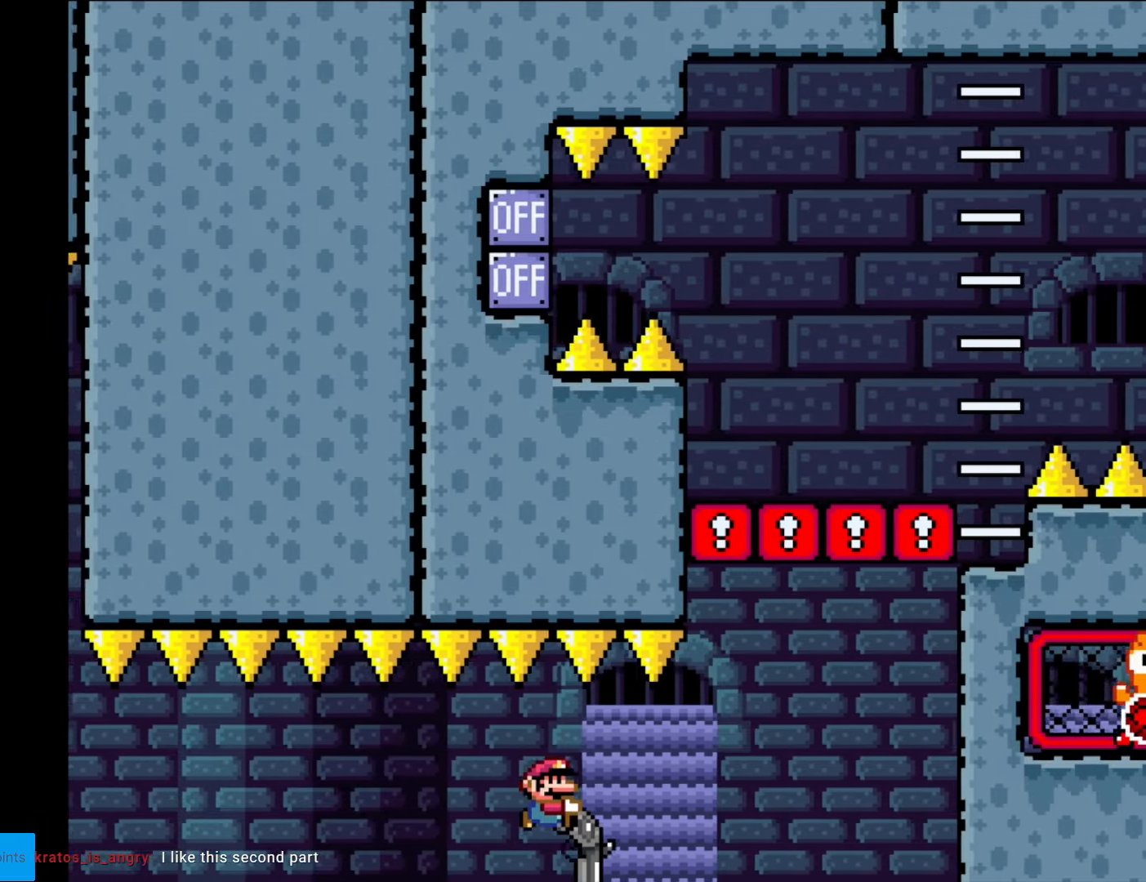
{"buttons": ["B", "Y", "DPAD_DOWN", "DPAD_RIGHT"], "events": [[140, "R1", "up"], [227, "B", "down"], [350, "R1", "down"], [490, "R1", "up"]]}
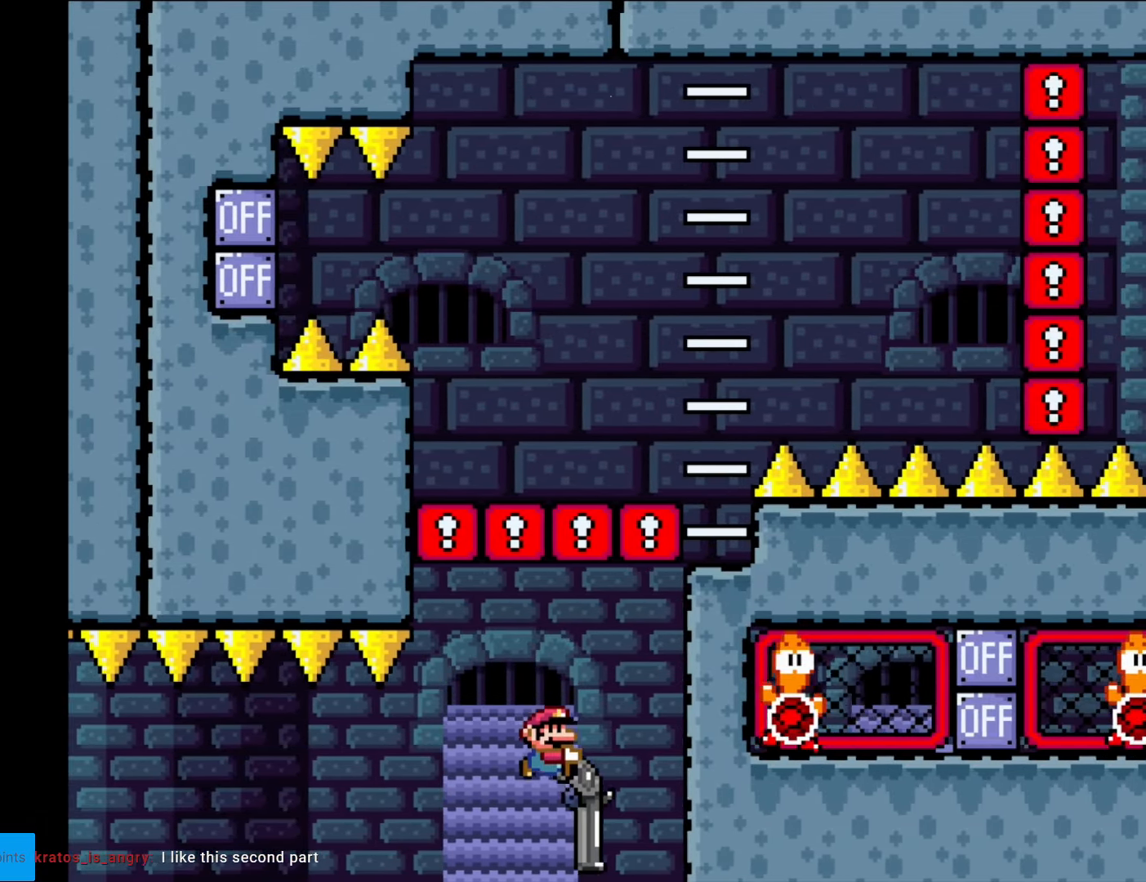
{"buttons": ["B", "Y", "DPAD_DOWN", "DPAD_RIGHT"], "events": []}
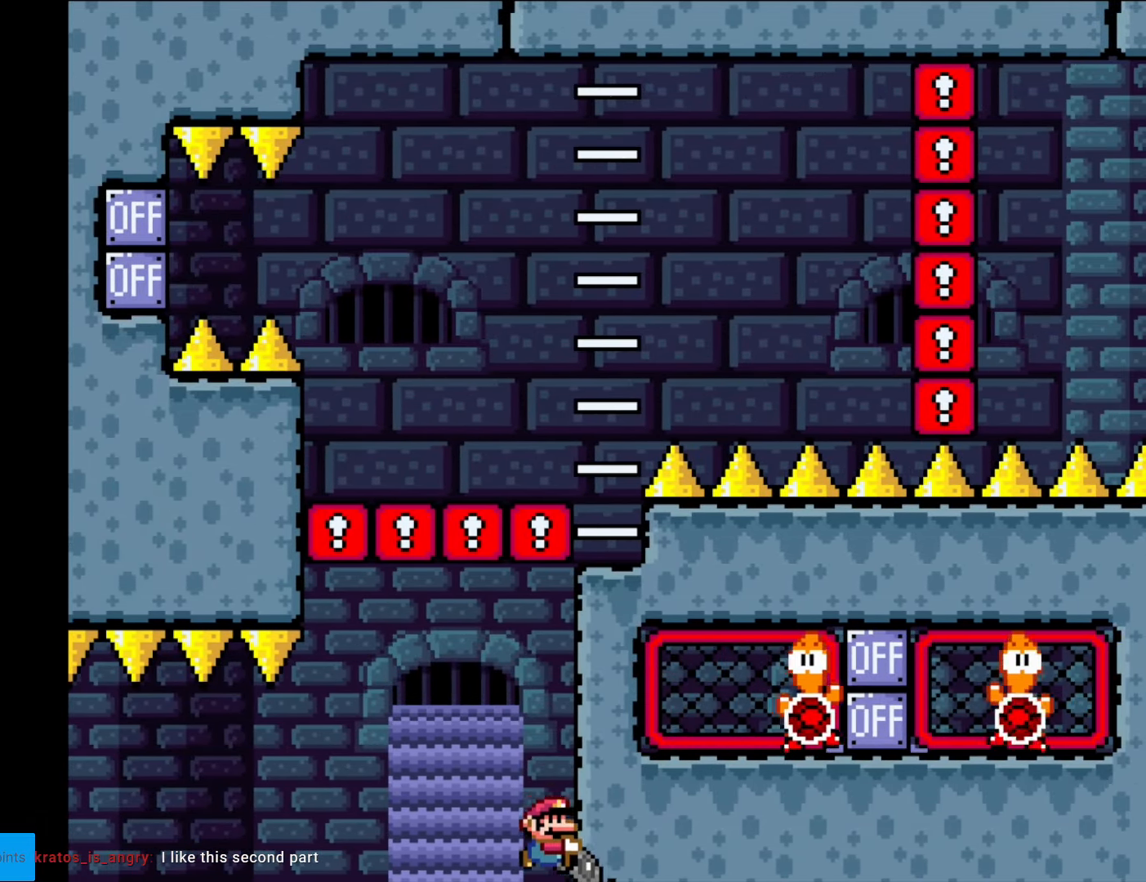
{"buttons": ["B", "Y", "R1", "DPAD_RIGHT"], "events": [[35, "R1", "down"], [192, "DPAD_DOWN", "up"], [192, "R1", "up"], [385, "R1", "down"]]}
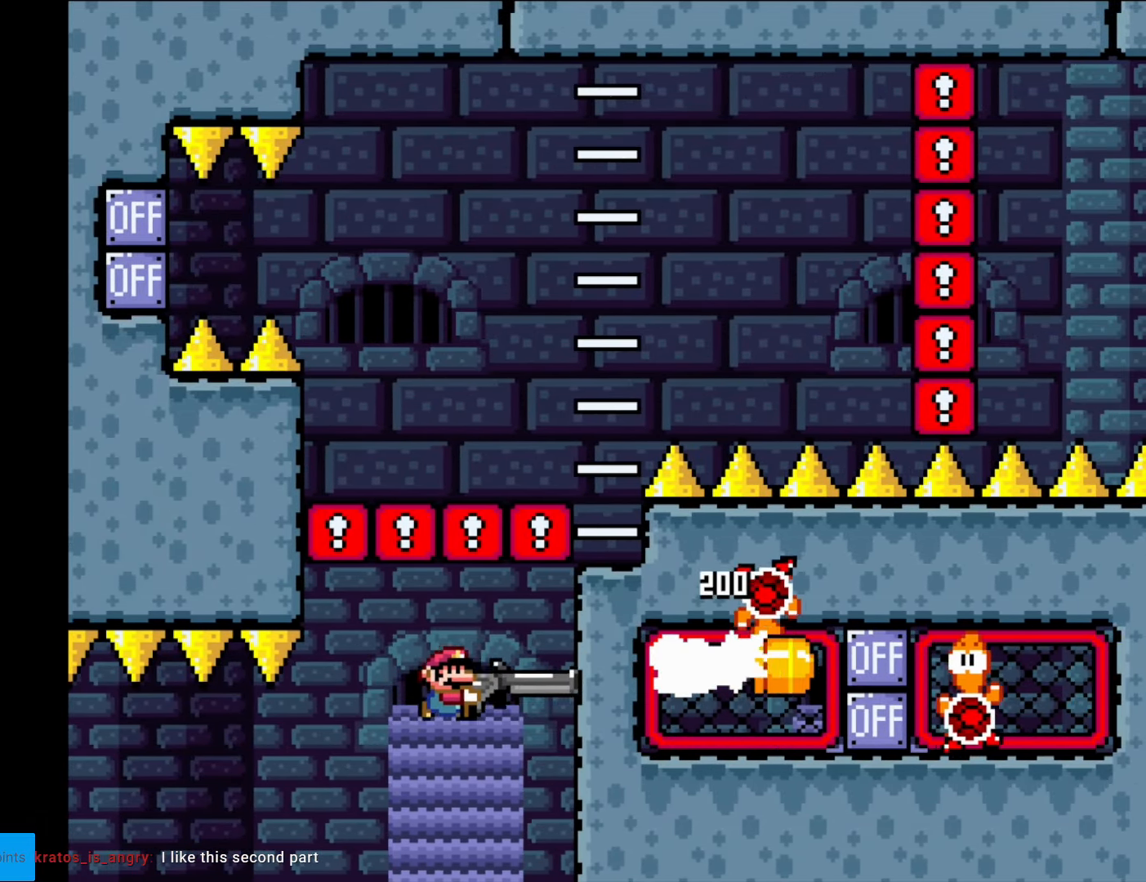
{"buttons": ["B", "Y", "DPAD_DOWN", "DPAD_LEFT"], "events": [[35, "R1", "up"], [52, "DPAD_DOWN", "down"], [192, "R1", "down"], [315, "DPAD_RIGHT", "up"], [350, "R1", "up"], [385, "DPAD_LEFT", "down"]]}
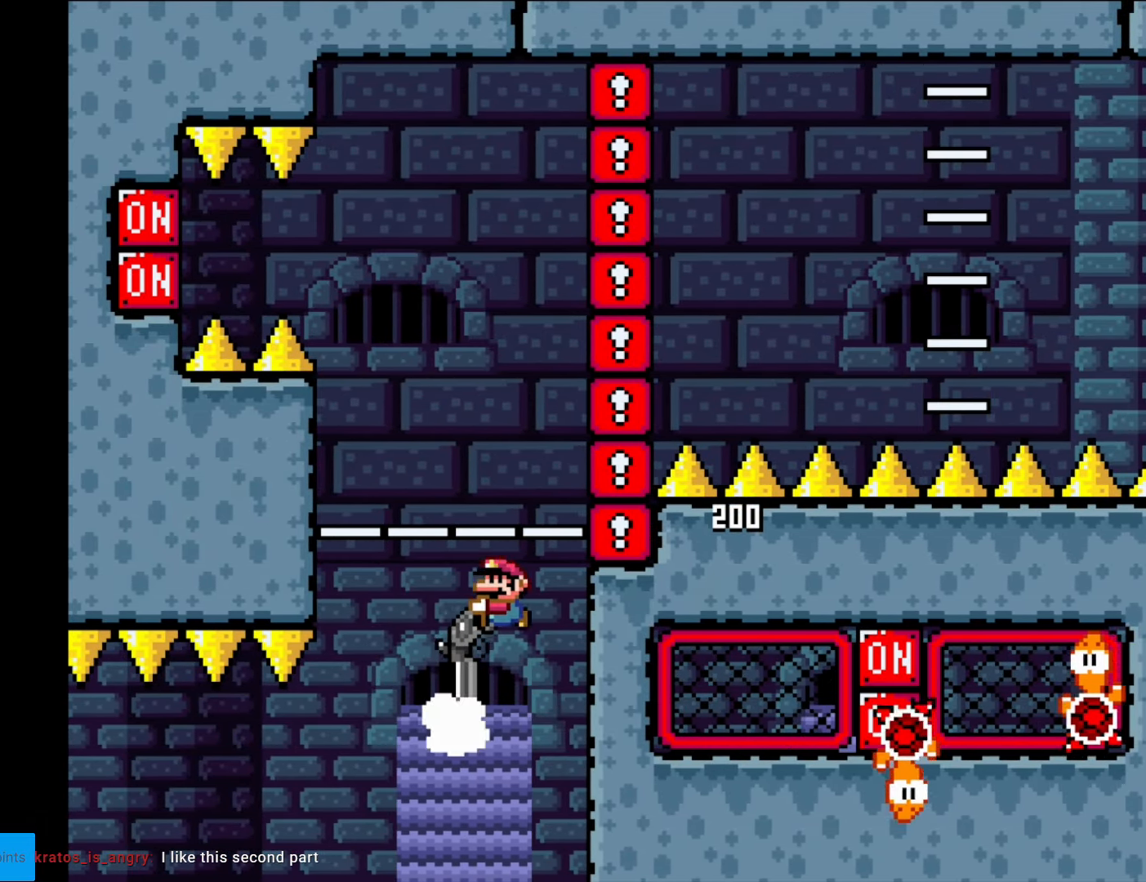
{"buttons": ["B", "Y"], "events": [[17, "DPAD_LEFT", "up"], [35, "R1", "down"], [210, "R1", "up"], [350, "R1", "down"], [507, "DPAD_DOWN", "up"], [507, "R1", "up"]]}
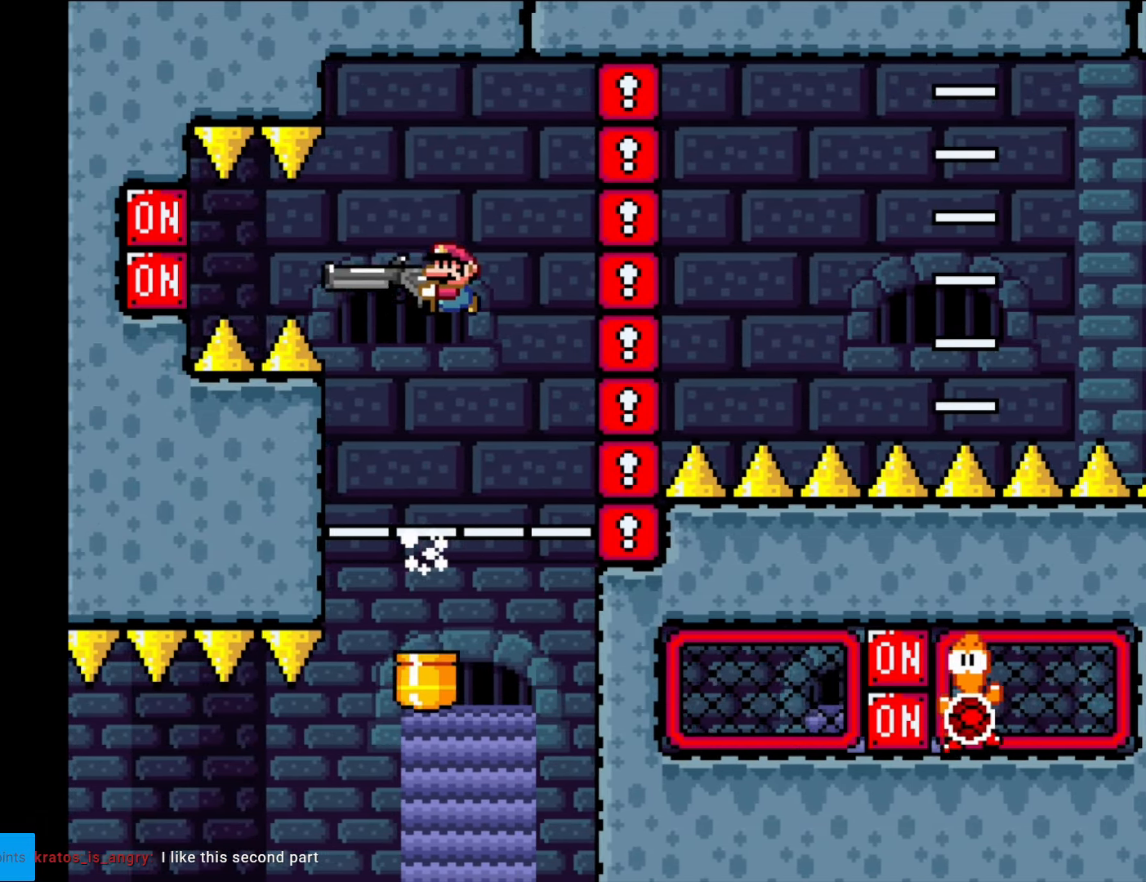
{"buttons": ["B", "Y"], "events": [[123, "R1", "down"], [228, "DPAD_LEFT", "down"], [315, "R1", "up"], [490, "DPAD_LEFT", "up"]]}
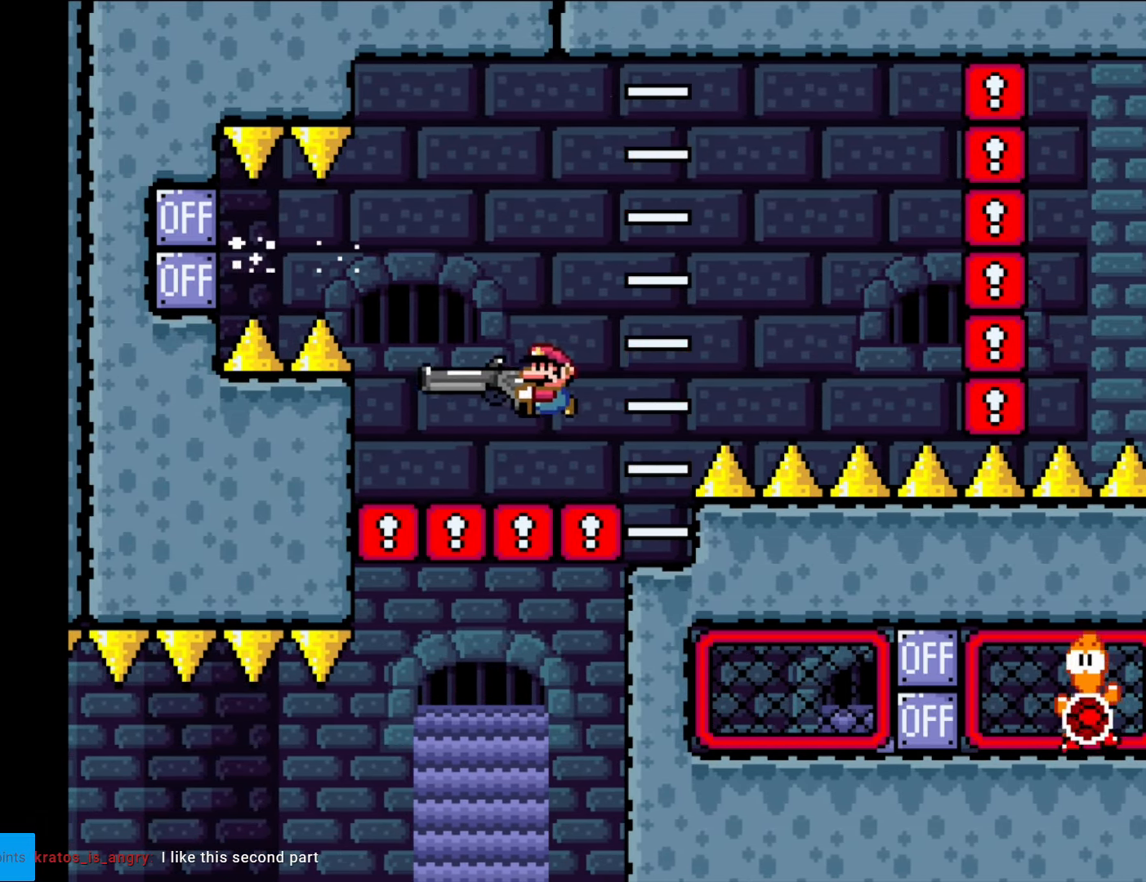
{"buttons": ["Y"], "events": [[227, "B", "up"], [315, "DPAD_RIGHT", "down"], [455, "DPAD_RIGHT", "up"]]}
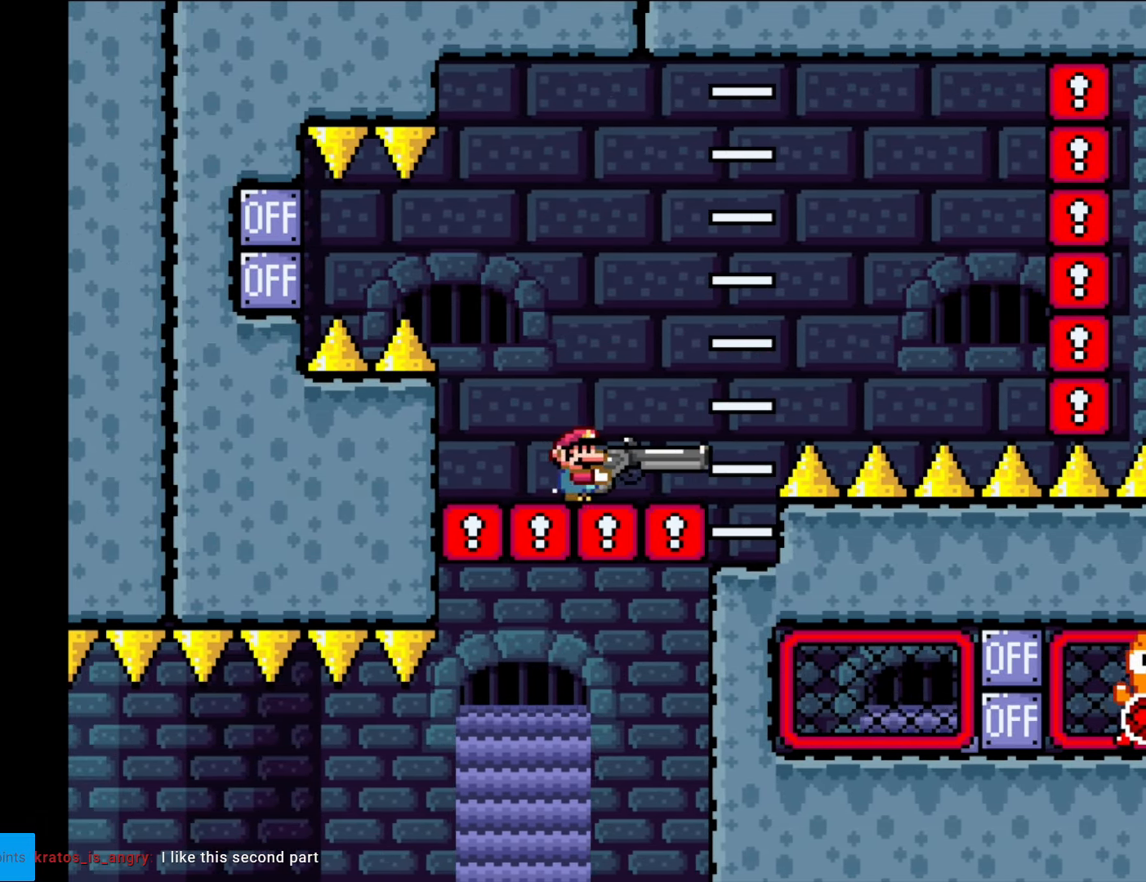
{"buttons": ["B", "Y"], "events": [[70, "DPAD_LEFT", "down"], [140, "DPAD_LEFT", "up"], [350, "B", "down"]]}
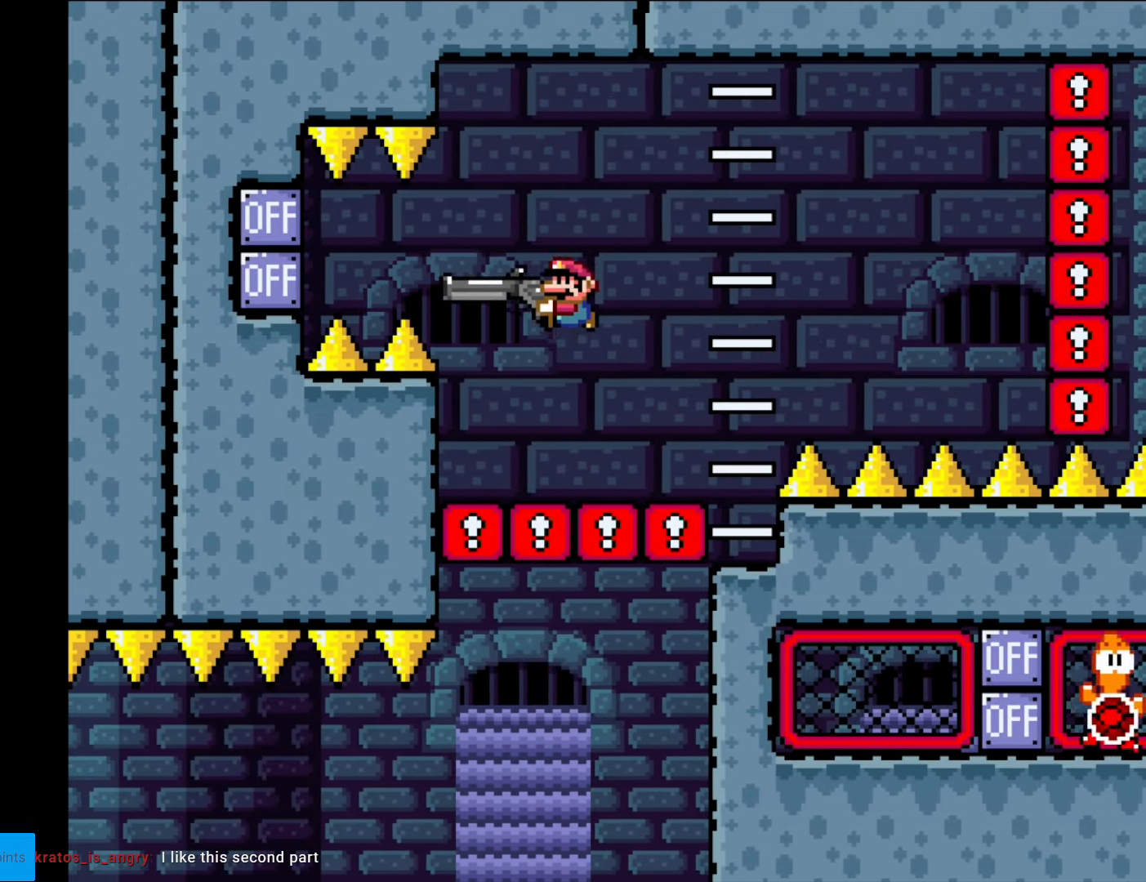
{"buttons": ["B", "Y", "DPAD_DOWN"], "events": [[175, "R1", "down"], [367, "R1", "up"], [402, "DPAD_DOWN", "down"]]}
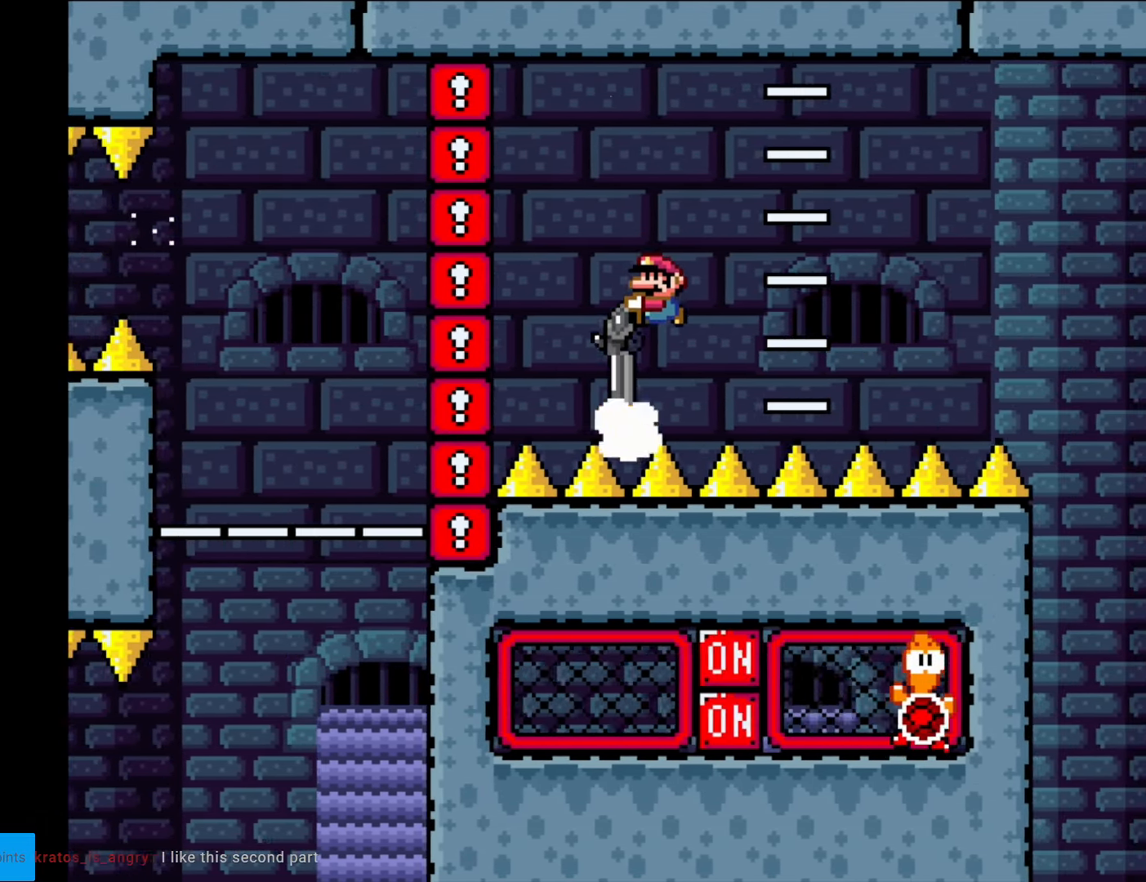
{"buttons": ["B", "Y", "R1", "DPAD_DOWN"], "events": [[53, "R1", "down"]]}
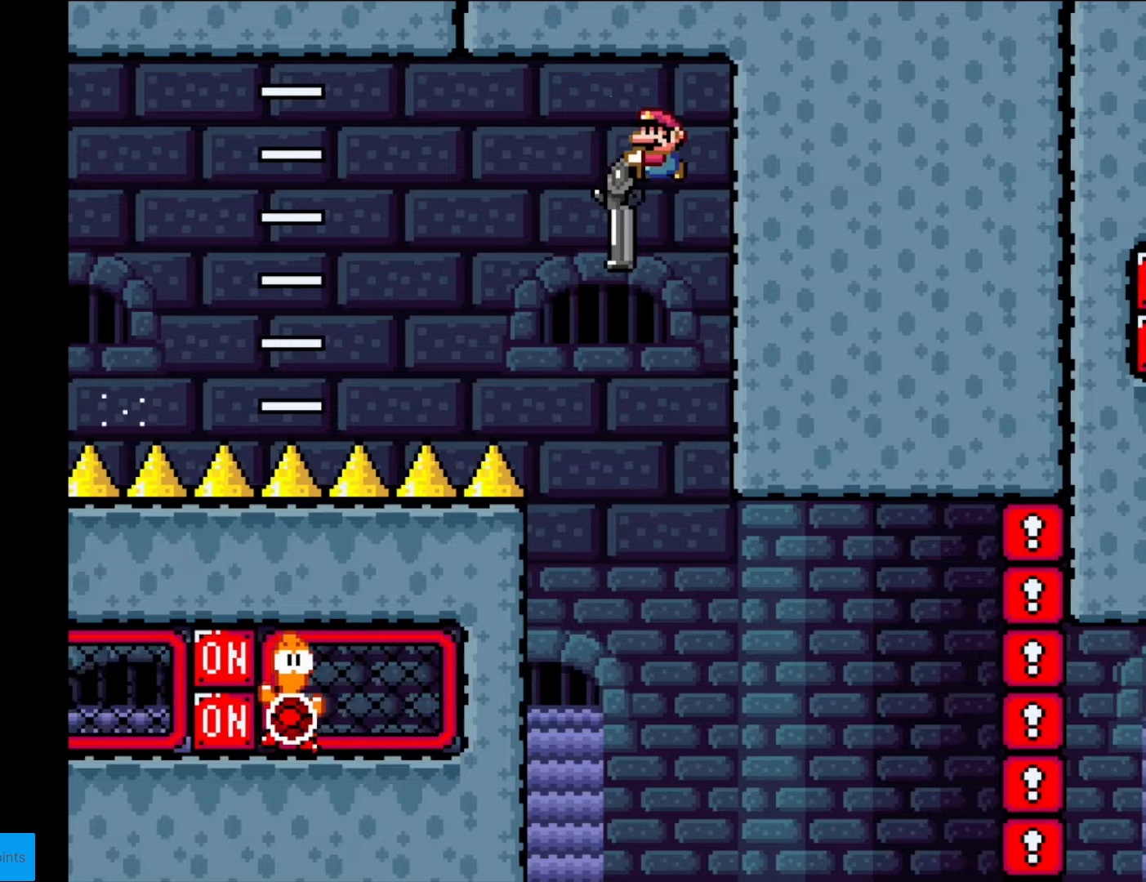
{"buttons": ["B", "Y", "DPAD_DOWN", "DPAD_LEFT"], "events": [[175, "DPAD_LEFT", "down"], [175, "R1", "up"]]}
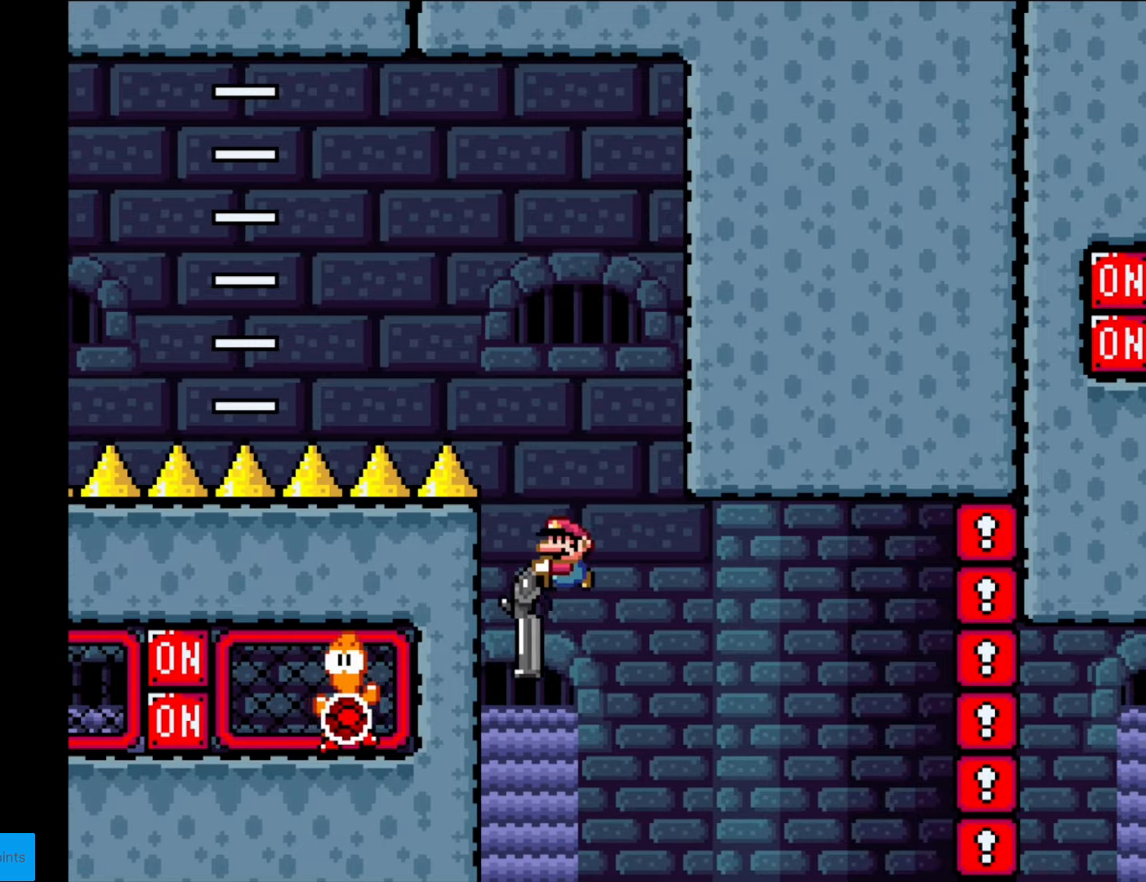
{"buttons": ["B", "Y"], "events": [[70, "DPAD_LEFT", "up"], [280, "R1", "down"], [385, "DPAD_DOWN", "up"], [385, "DPAD_LEFT", "down"], [455, "R1", "up"], [507, "DPAD_LEFT", "up"]]}
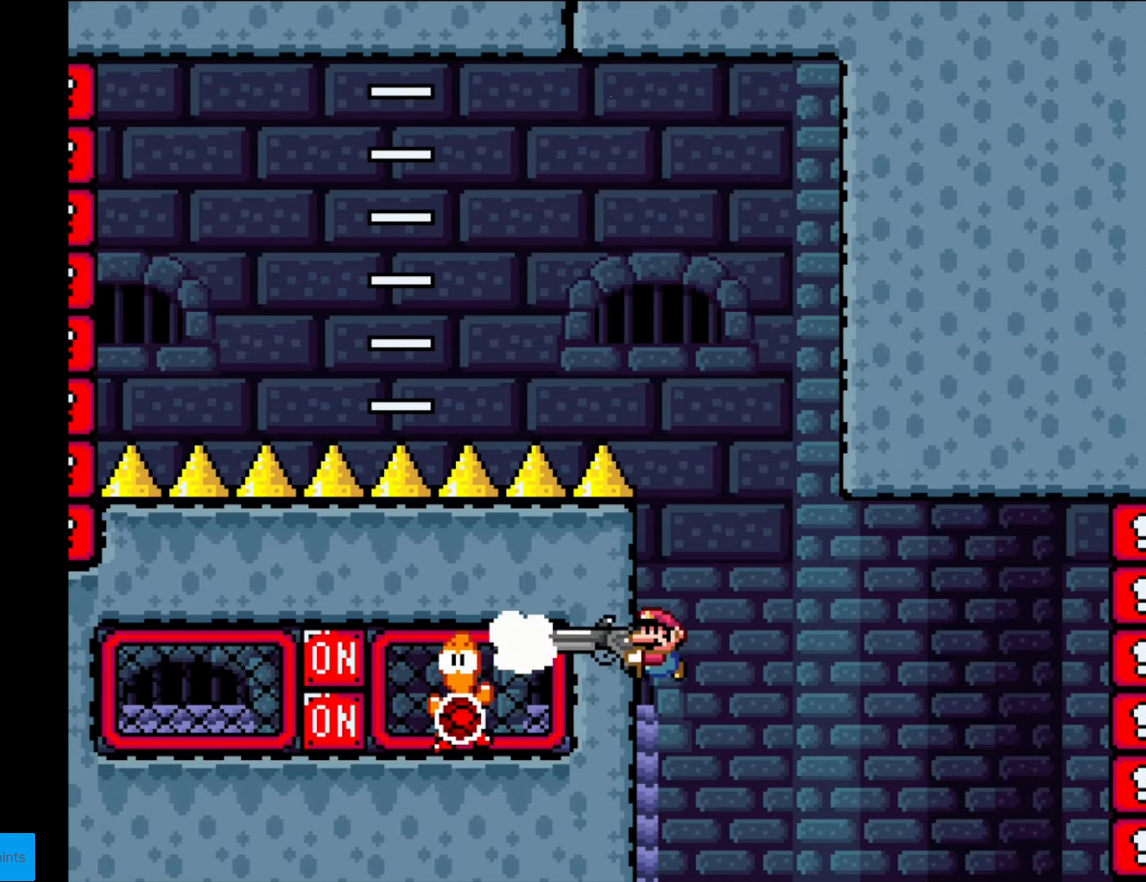
{"buttons": ["B", "Y", "DPAD_DOWN"], "events": [[35, "R1", "down"], [280, "R1", "up"], [368, "DPAD_DOWN", "down"]]}
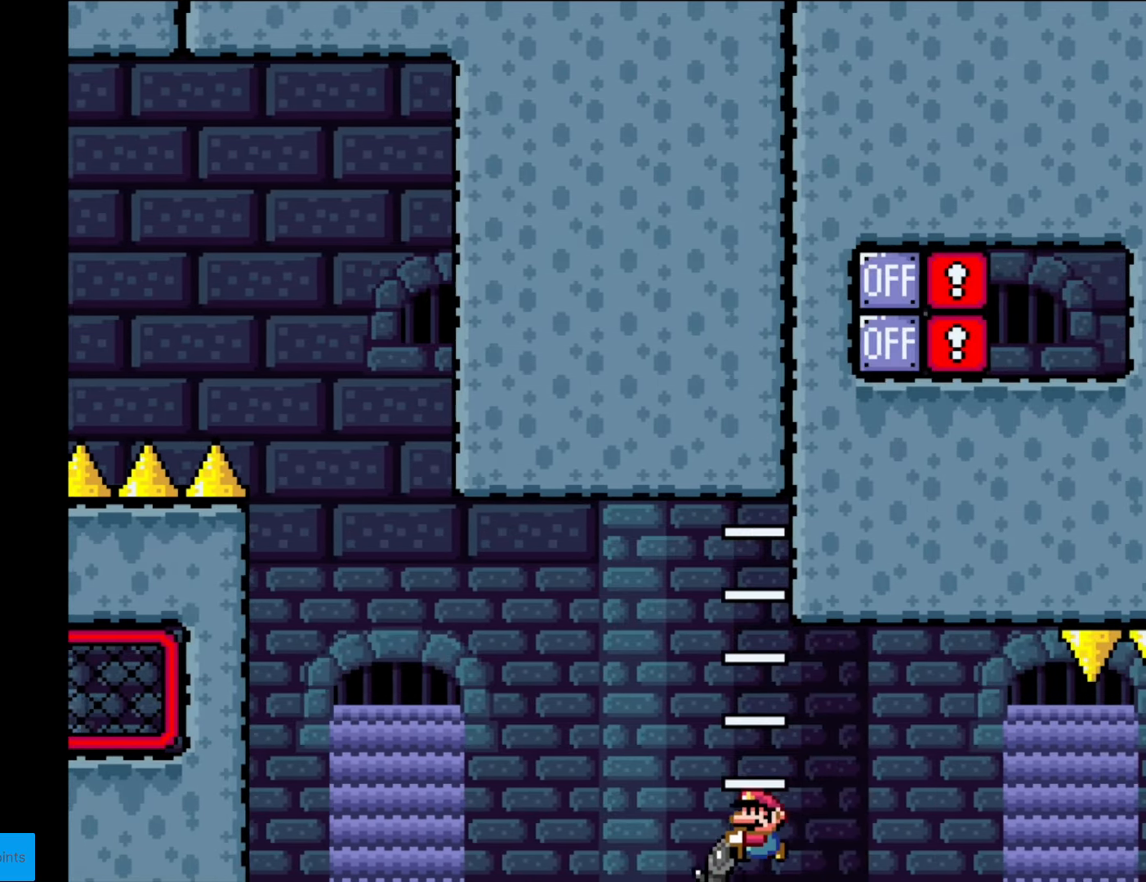
{"buttons": ["B", "Y", "DPAD_DOWN"], "events": [[123, "R1", "down"], [263, "R1", "up"]]}
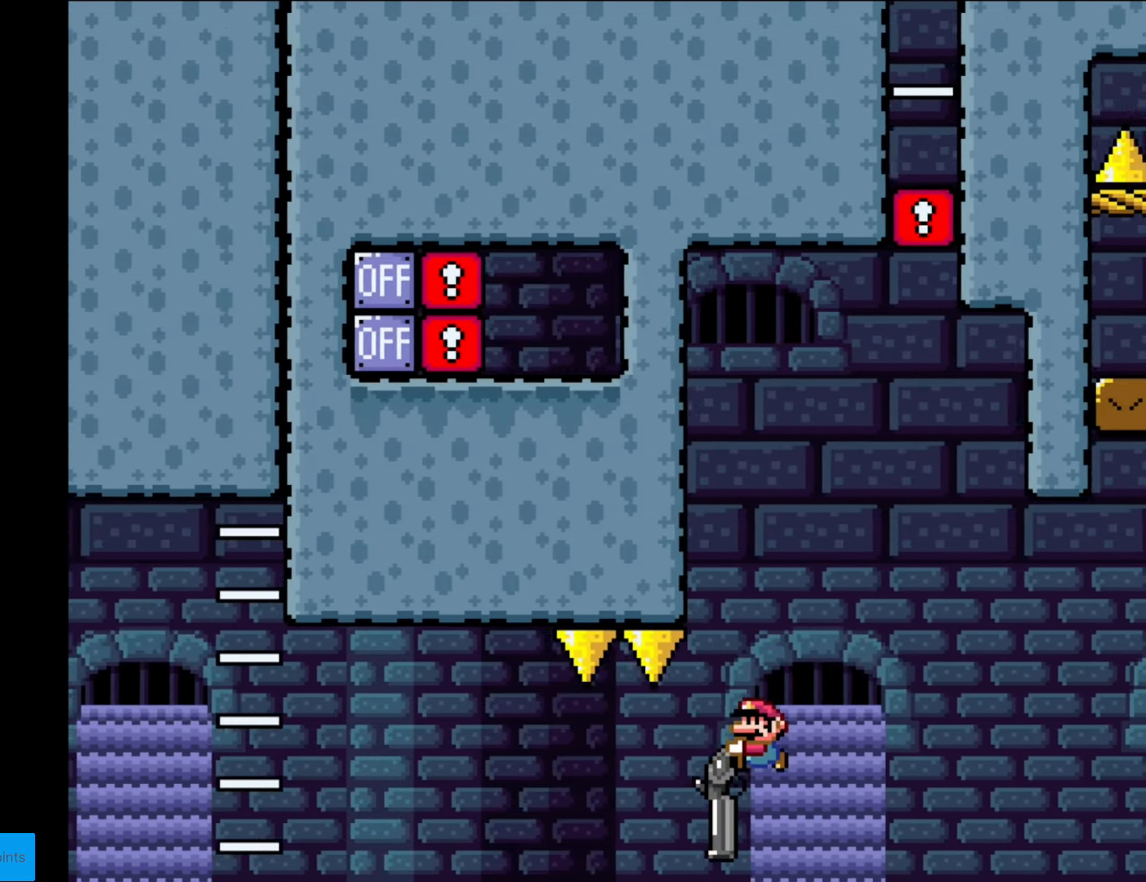
{"buttons": ["B", "Y", "DPAD_DOWN"], "events": [[157, "R1", "down"], [297, "R1", "up"]]}
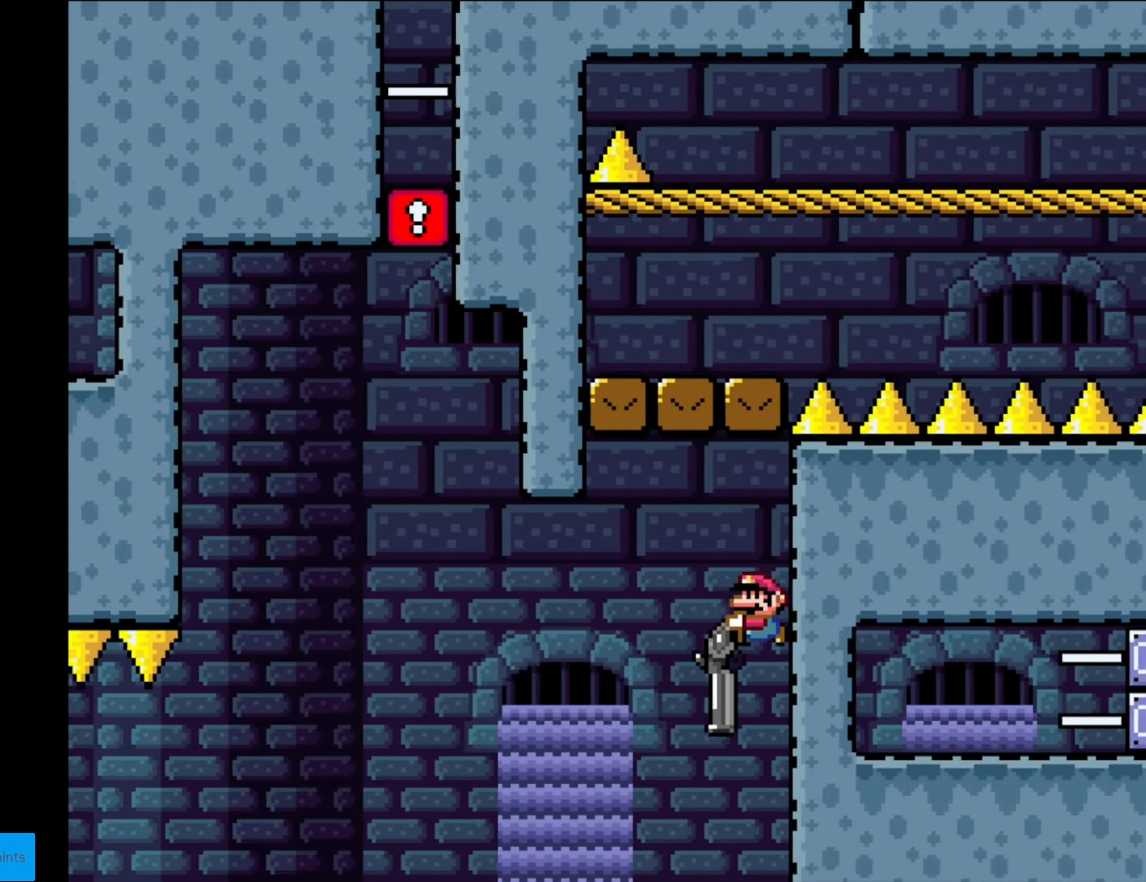
{"buttons": ["B", "Y", "R1", "DPAD_DOWN"], "events": [[455, "R1", "down"]]}
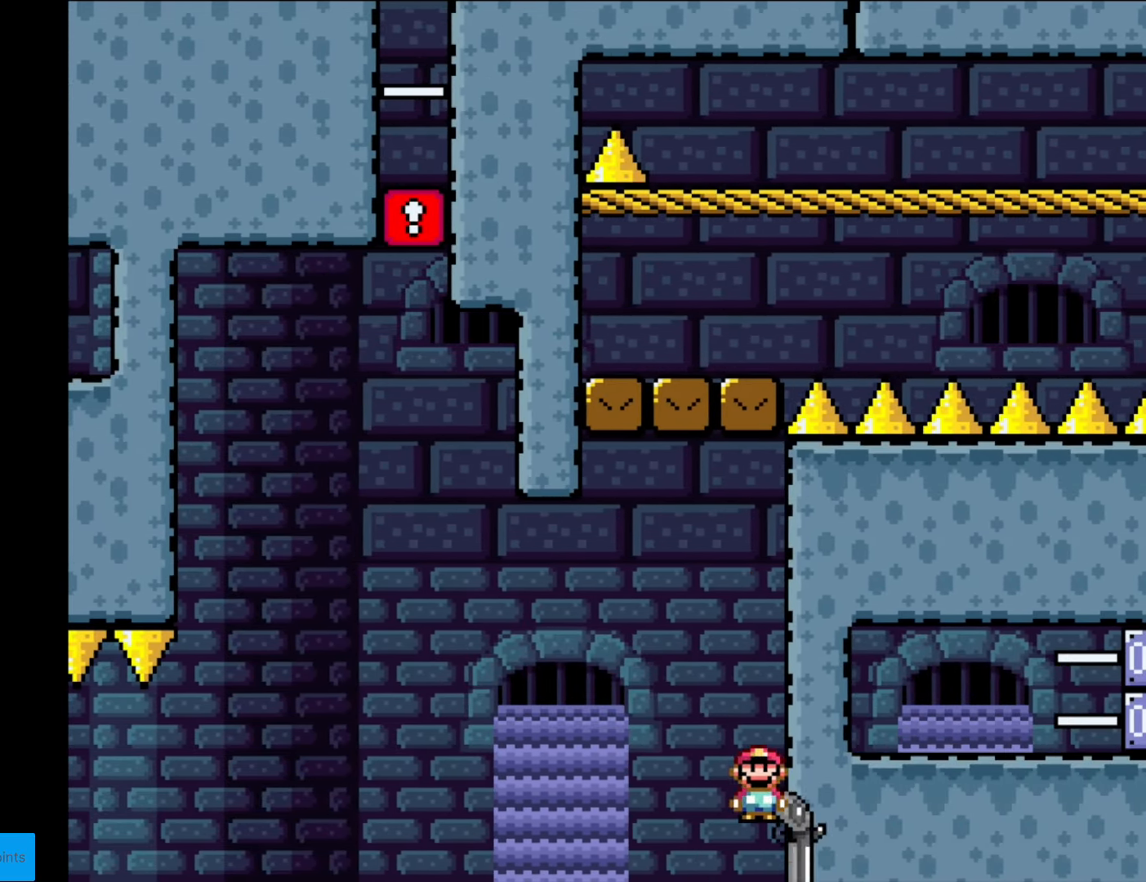
{"buttons": ["B", "Y", "DPAD_DOWN", "DPAD_LEFT"], "events": [[17, "DPAD_RIGHT", "down"], [34, "R1", "up"], [192, "DPAD_RIGHT", "up"], [227, "DPAD_LEFT", "down"]]}
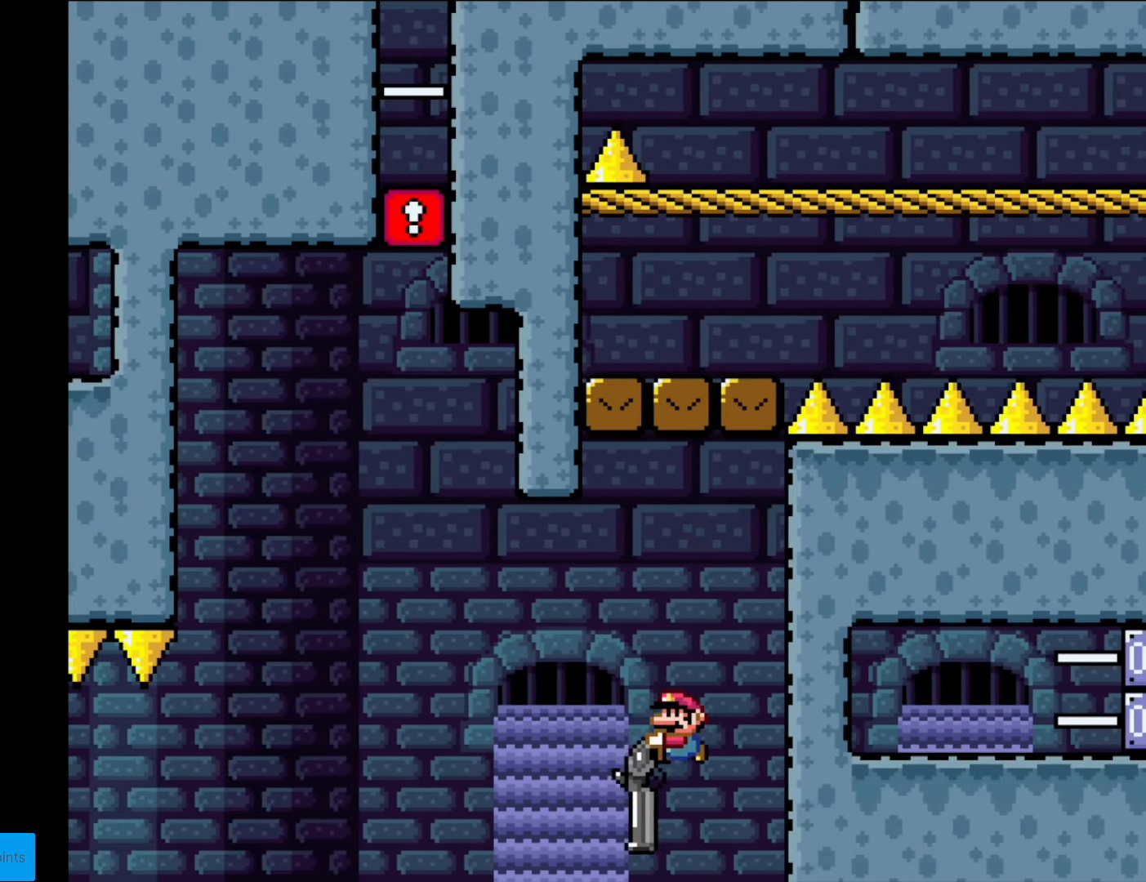
{"buttons": ["B", "Y", "DPAD_DOWN", "DPAD_RIGHT"], "events": [[87, "R1", "down"], [105, "DPAD_LEFT", "up"], [157, "DPAD_RIGHT", "down"], [227, "R1", "up"]]}
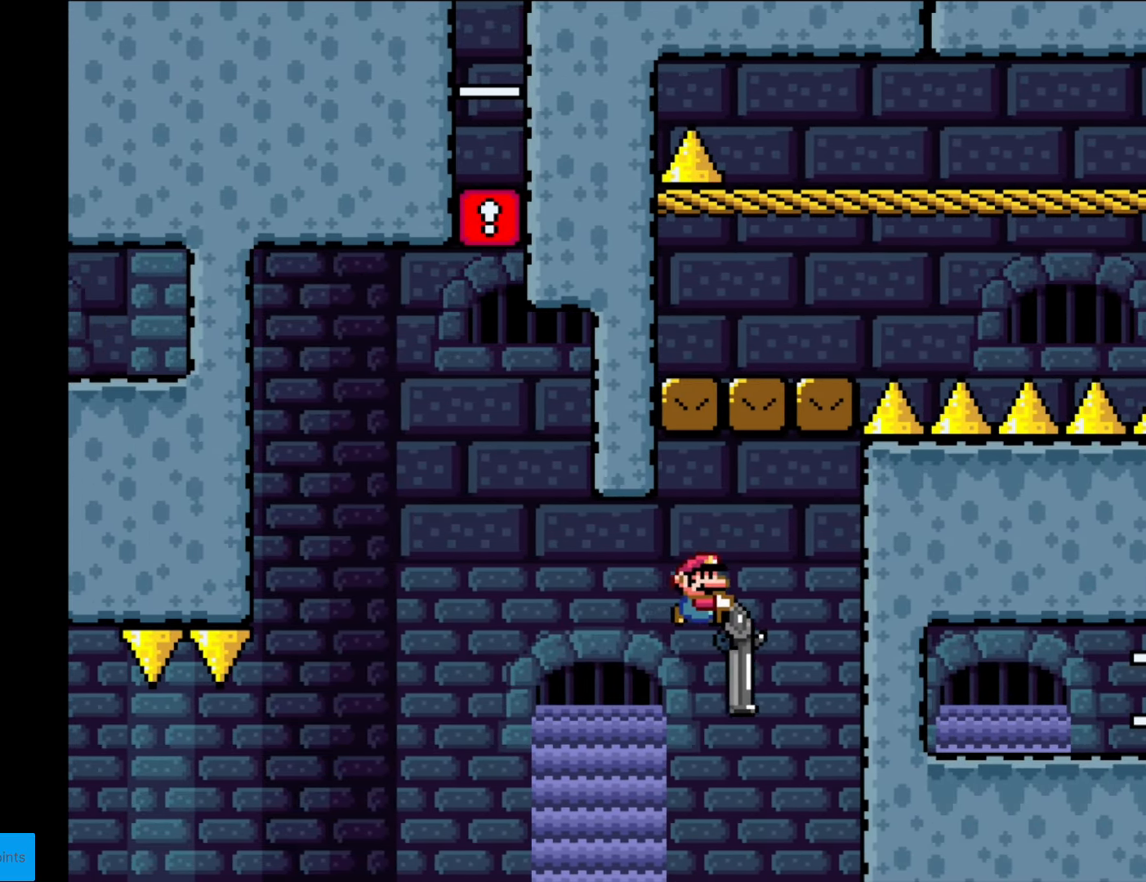
{"buttons": ["B", "Y", "R1", "DPAD_DOWN"], "events": [[349, "R1", "down"], [367, "DPAD_RIGHT", "up"]]}
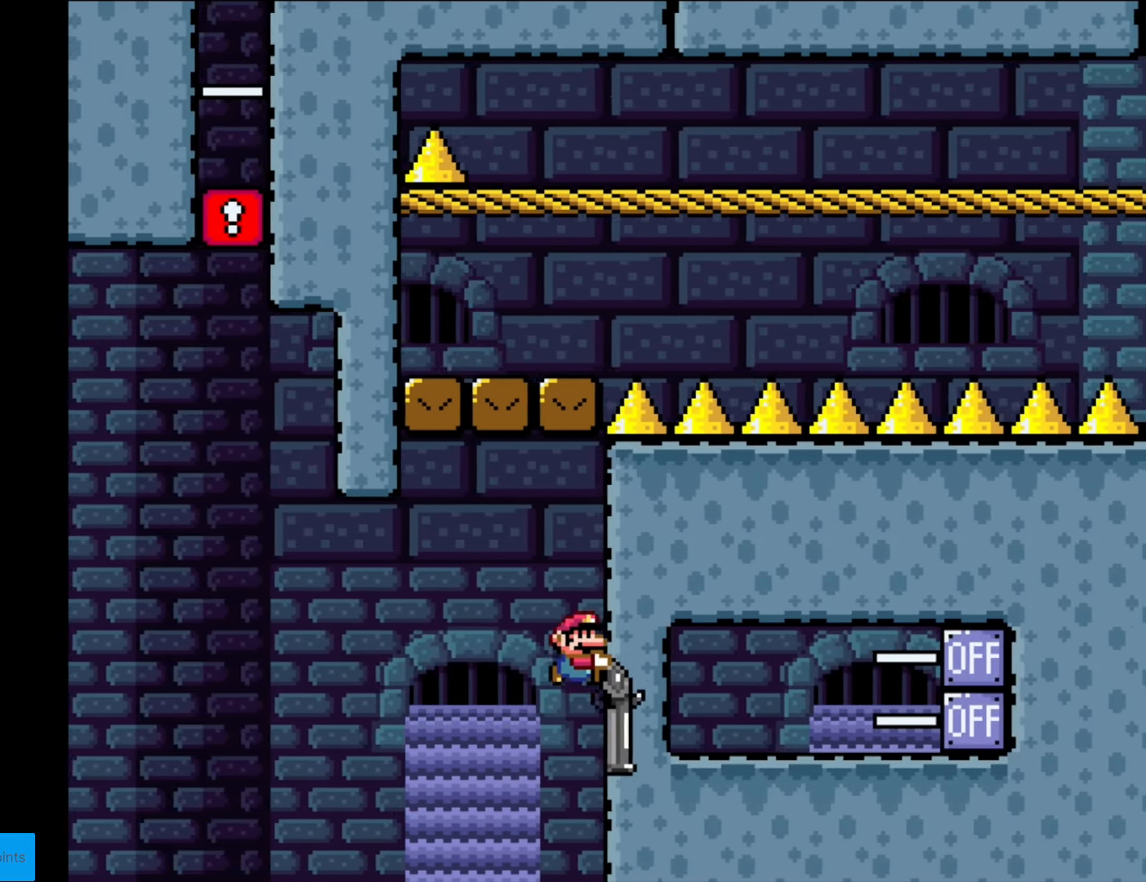
{"buttons": ["B", "Y", "DPAD_DOWN"], "events": [[70, "R1", "up"]]}
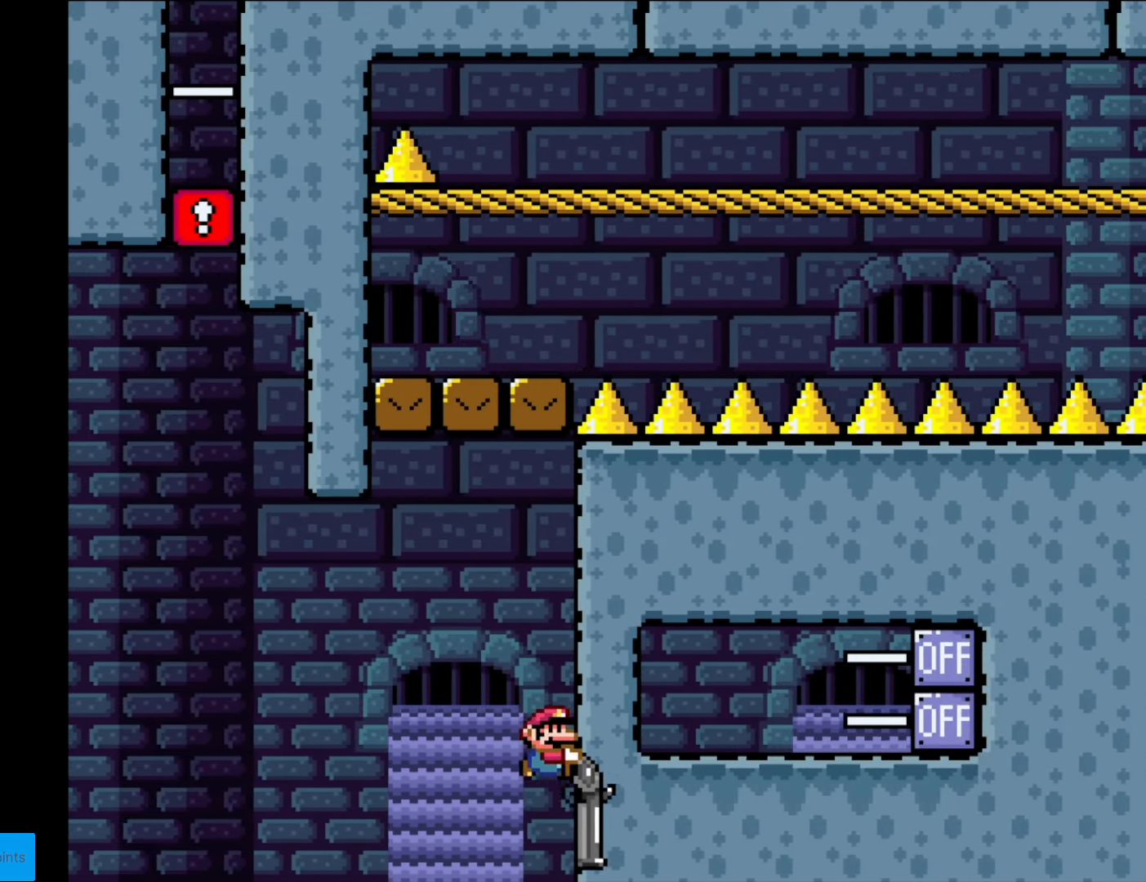
{"buttons": ["B", "Y", "R1"], "events": [[122, "R1", "down"], [227, "DPAD_DOWN", "up"], [279, "R1", "up"], [402, "R1", "down"]]}
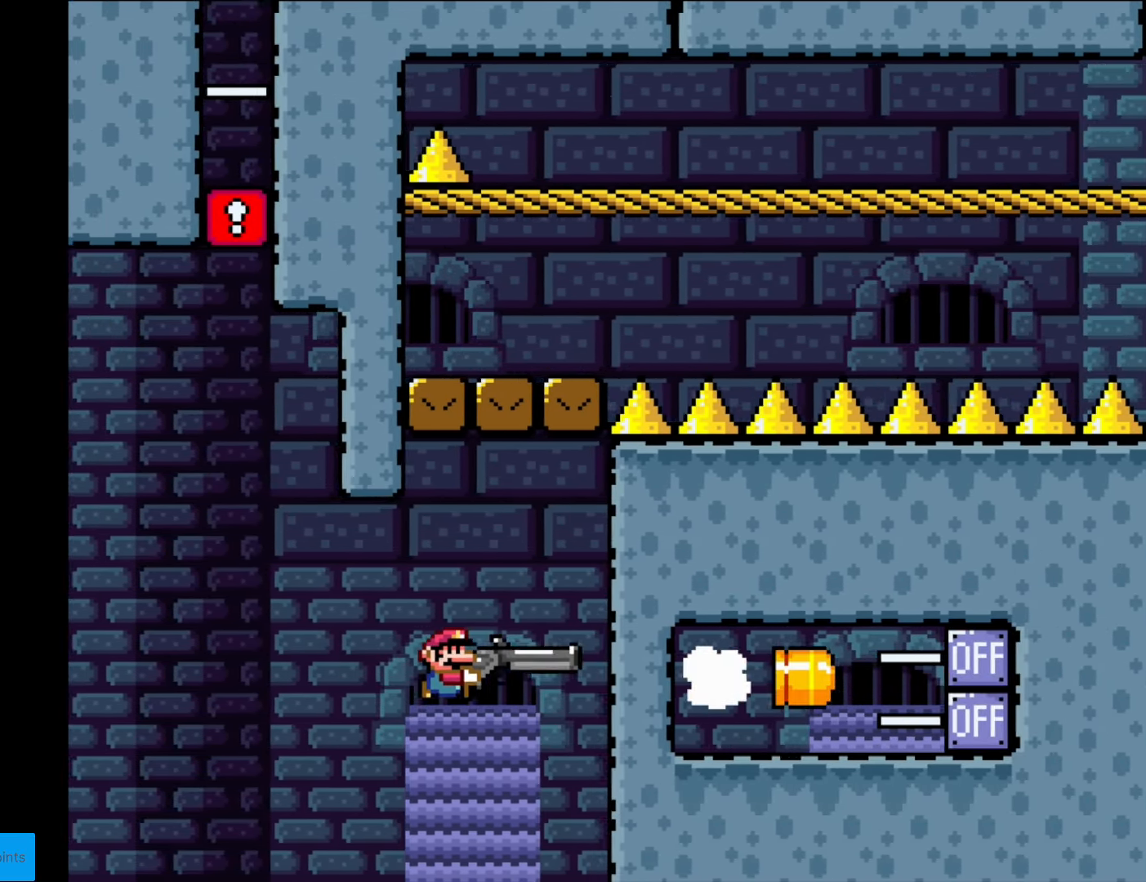
{"buttons": ["B", "Y", "DPAD_DOWN", "DPAD_RIGHT"], "events": [[70, "DPAD_DOWN", "down"], [87, "R1", "up"], [210, "DPAD_RIGHT", "down"], [262, "R1", "down"], [473, "R1", "up"]]}
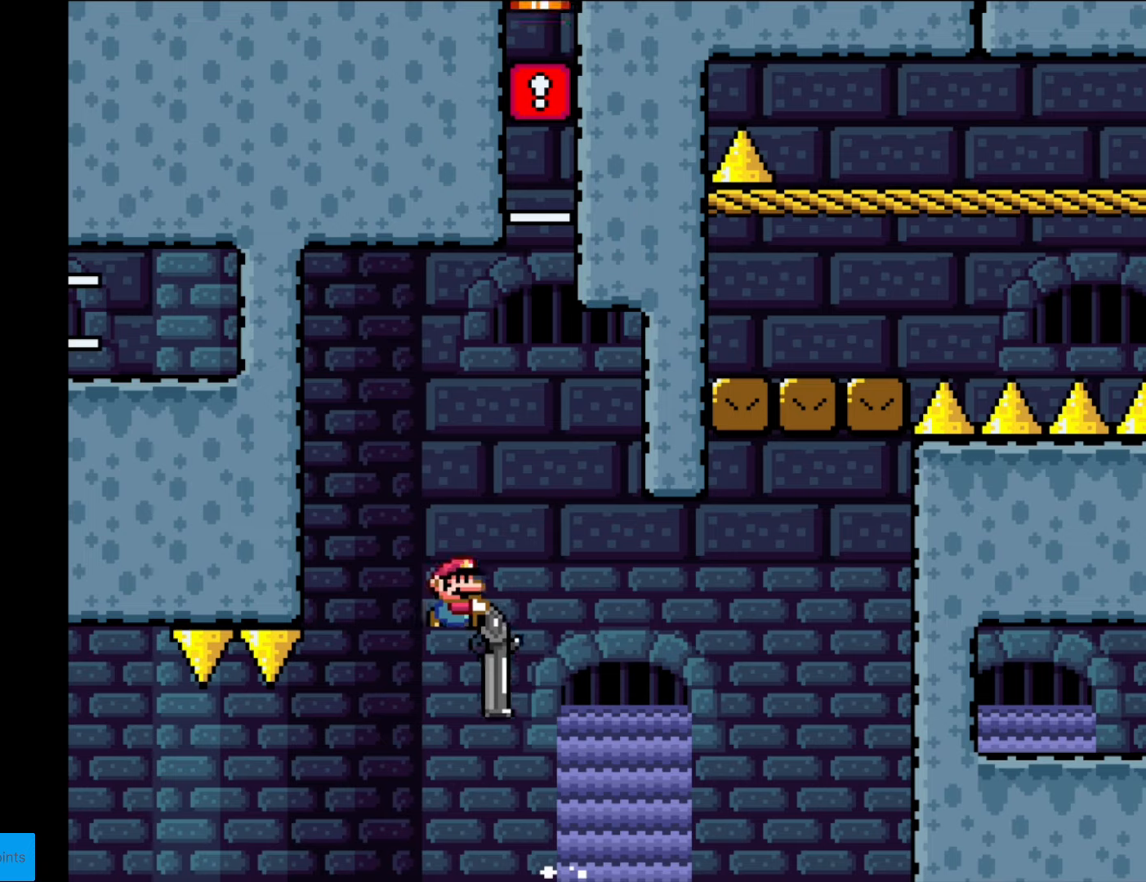
{"buttons": ["B", "Y", "DPAD_DOWN", "DPAD_LEFT"], "events": [[105, "DPAD_RIGHT", "up"], [175, "DPAD_LEFT", "down"], [245, "R1", "down"], [438, "R1", "up"]]}
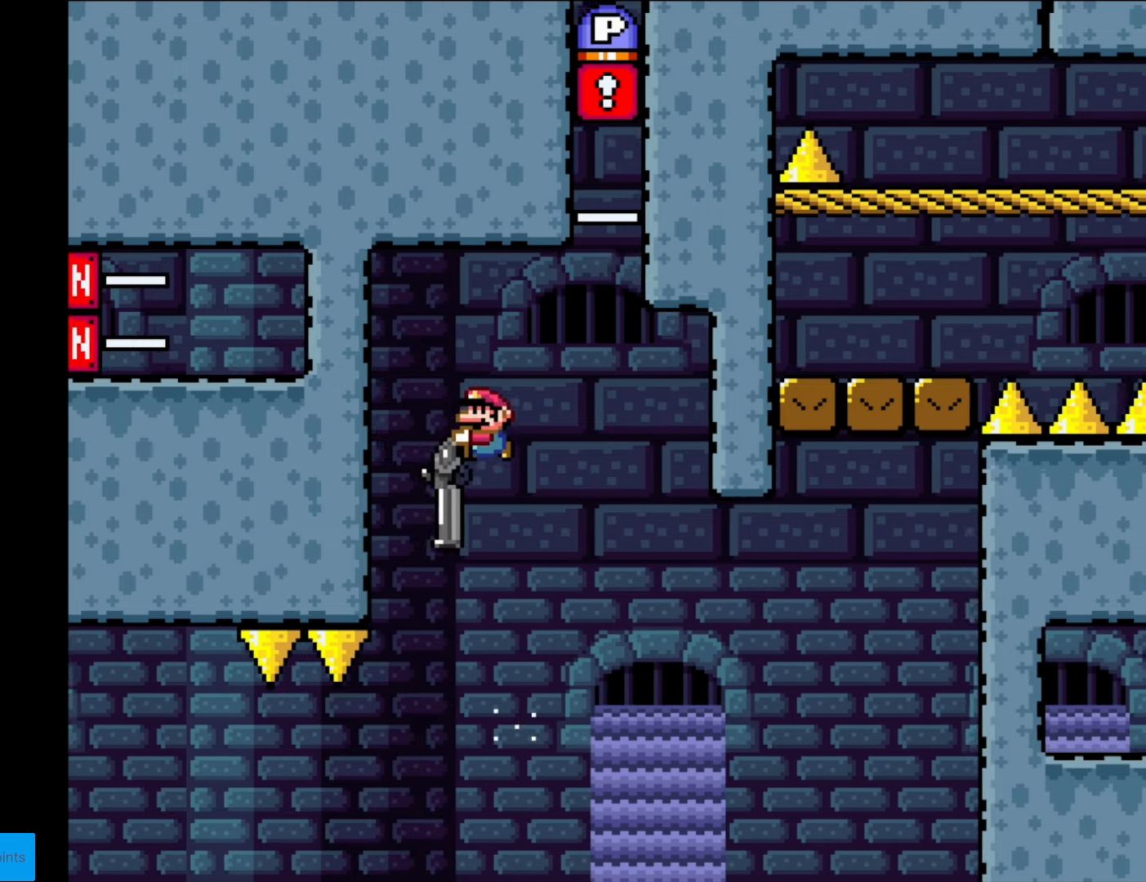
{"buttons": ["B", "Y", "DPAD_LEFT"], "events": [[280, "DPAD_DOWN", "up"], [332, "R1", "down"], [402, "R1", "up"]]}